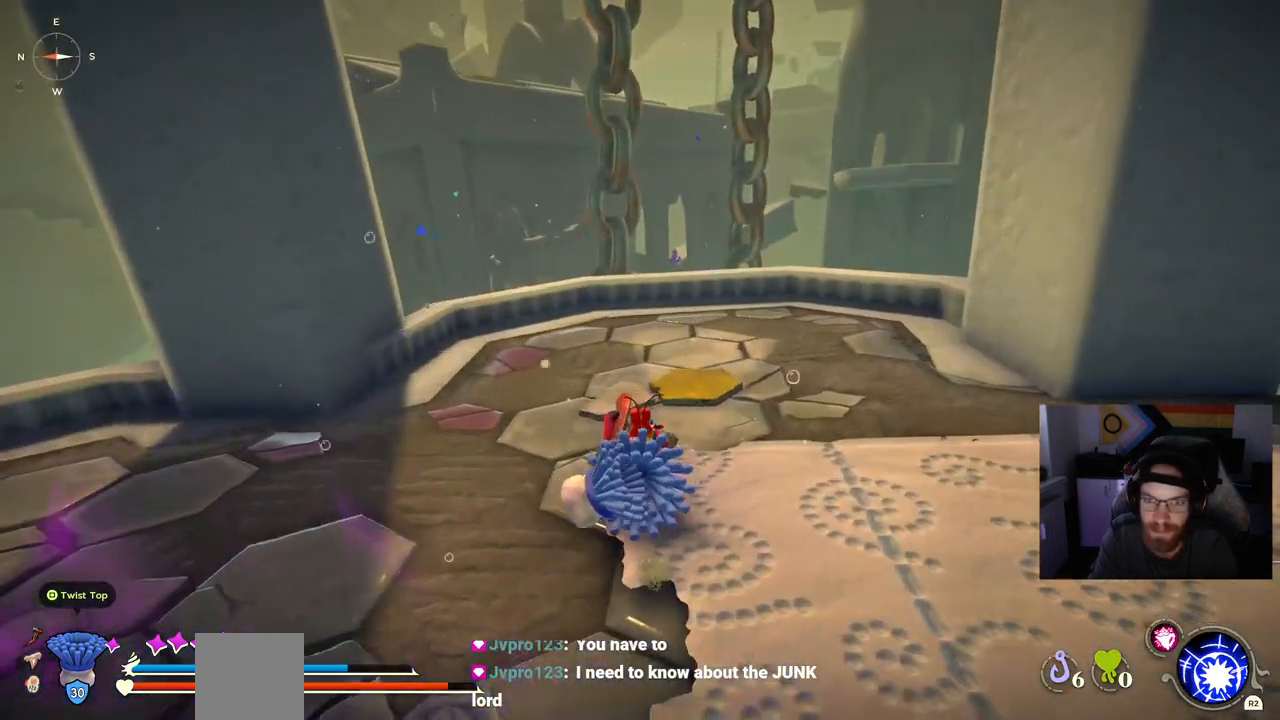
Gameplay with a controller (PlayStation layout); each line is a JSON object with the inputs held at the frame after it (dt_ms = milliseconds from this image to that frame). "events" lists button and stick changes between this image and that frame as [ms after this image, input, new state], when the widget could be followed in between. Not read: right_stick.
{"dt_ms": 500, "buttons": [], "left_stick": "center", "events": [[200, "left_stick", "center"]]}
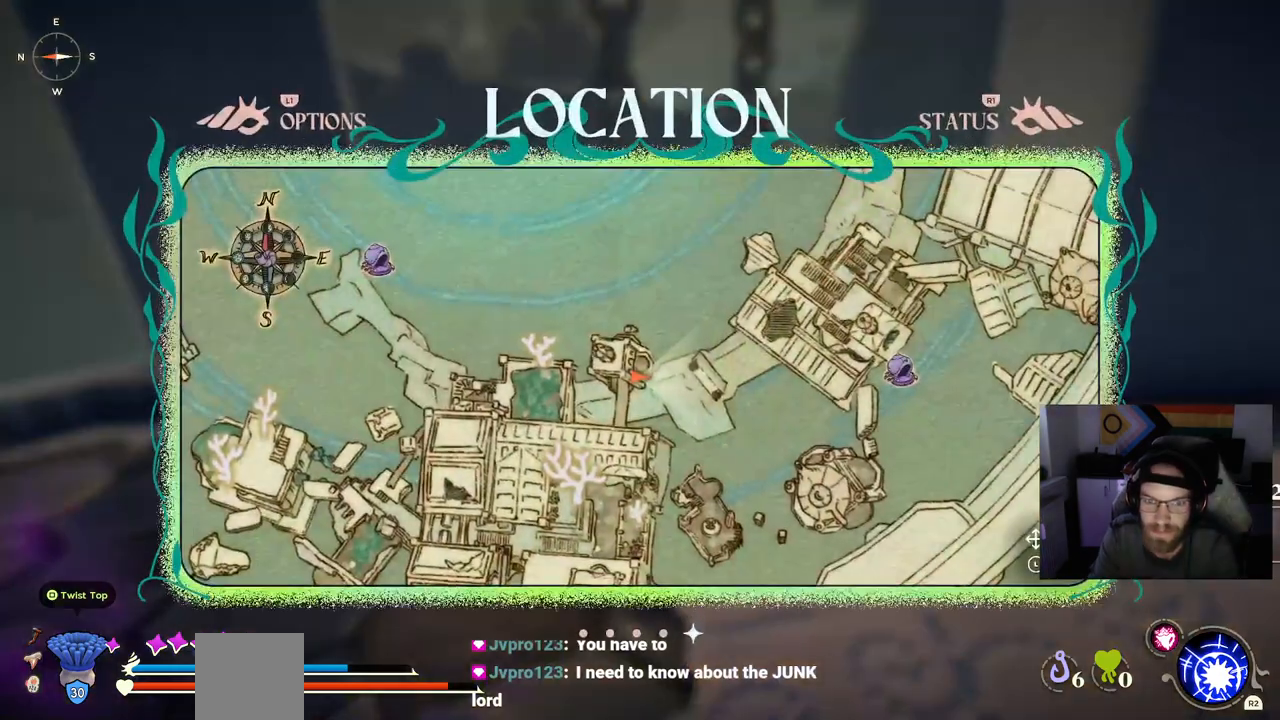
{"dt_ms": 500, "buttons": [], "left_stick": "up", "events": [[267, "CIRCLE", "down"], [350, "CIRCLE", "up"], [467, "left_stick", "up"]]}
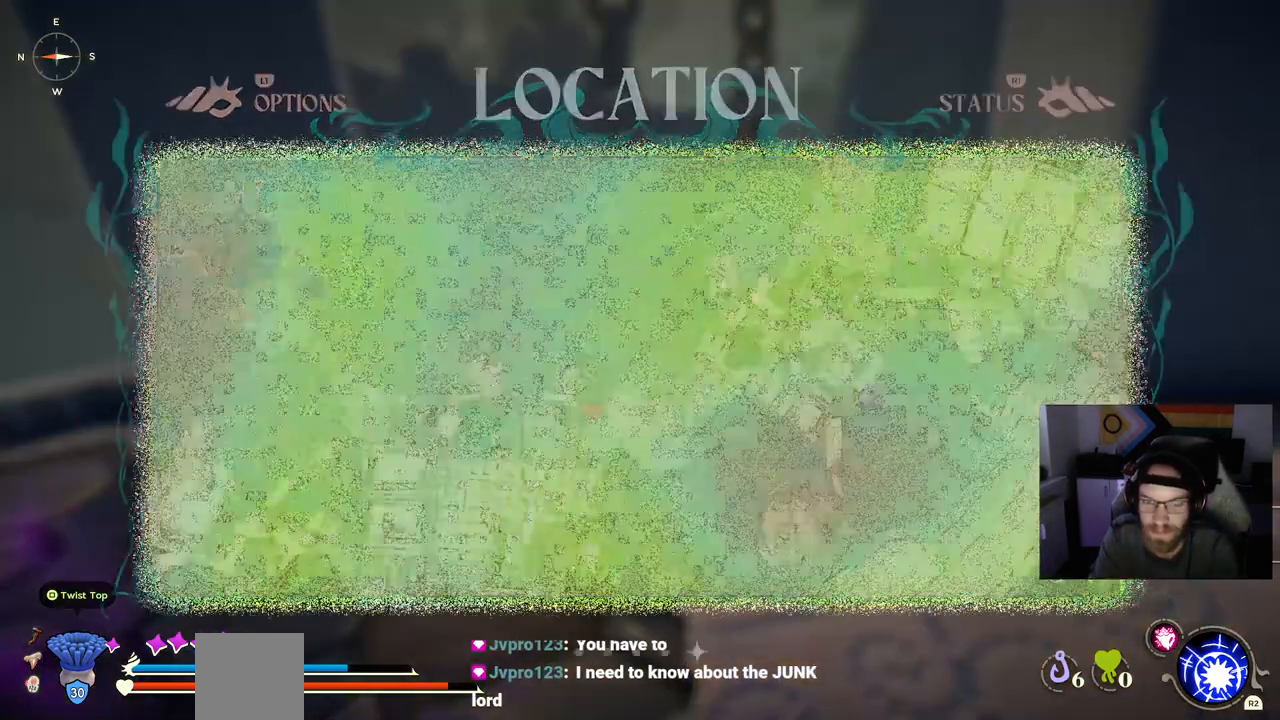
{"dt_ms": 500, "buttons": [], "left_stick": "up", "events": []}
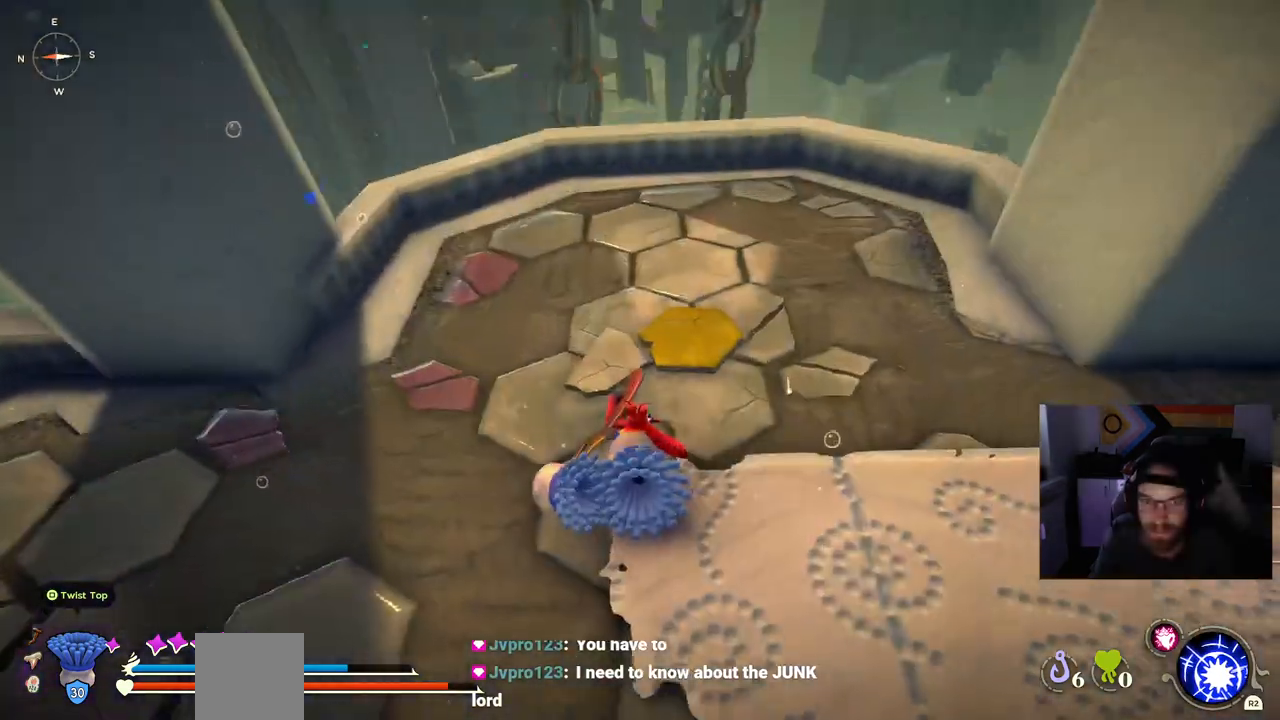
{"dt_ms": 500, "buttons": [], "left_stick": "up", "events": []}
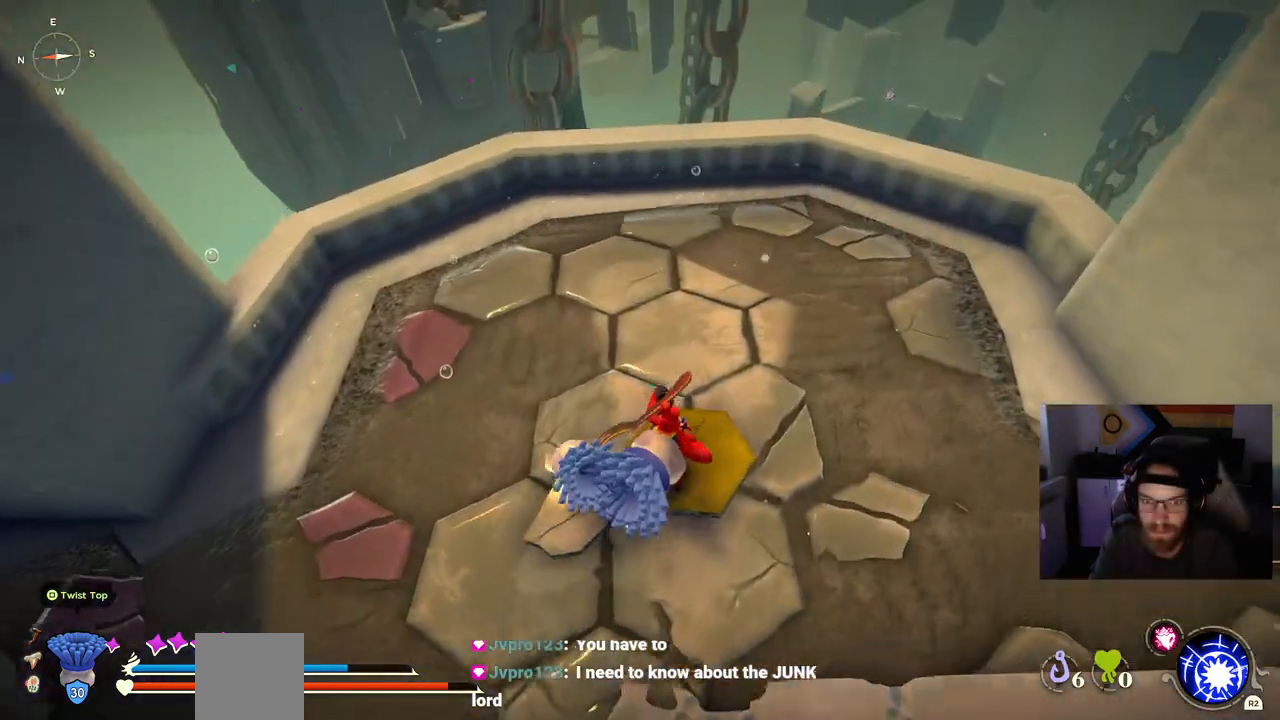
{"dt_ms": 500, "buttons": [], "left_stick": "up", "events": []}
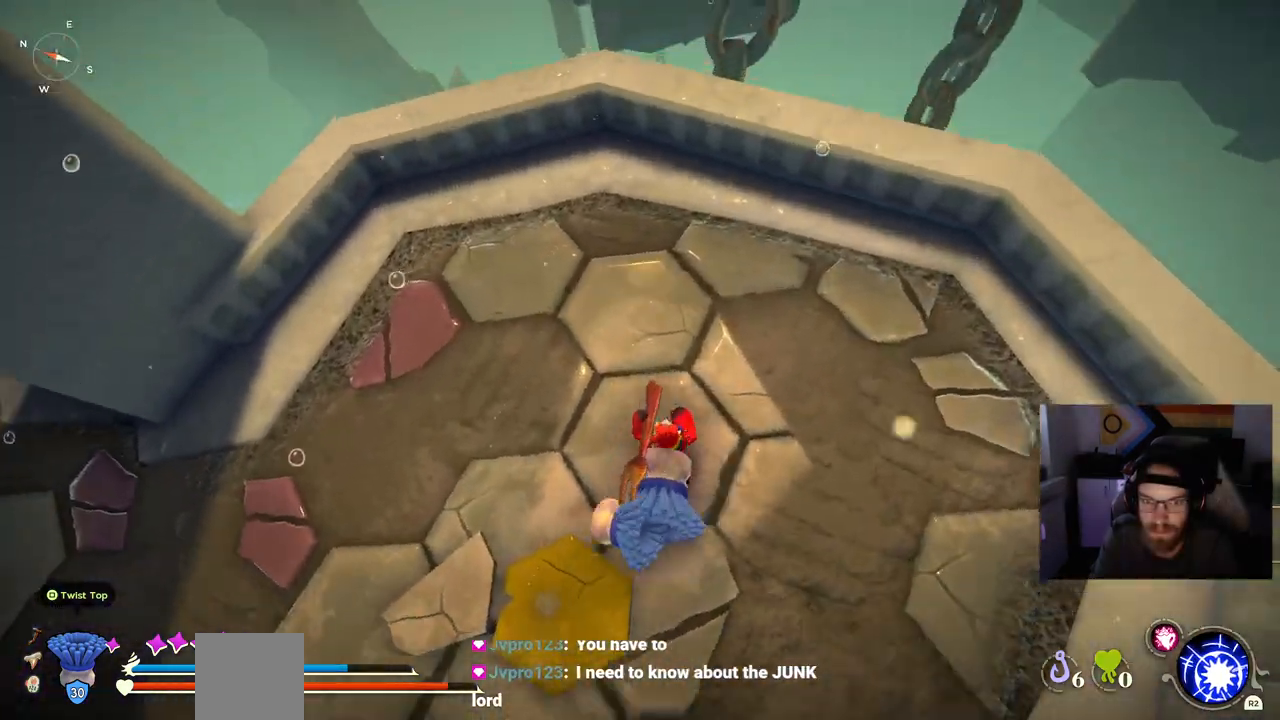
{"dt_ms": 500, "buttons": [], "left_stick": "up", "events": []}
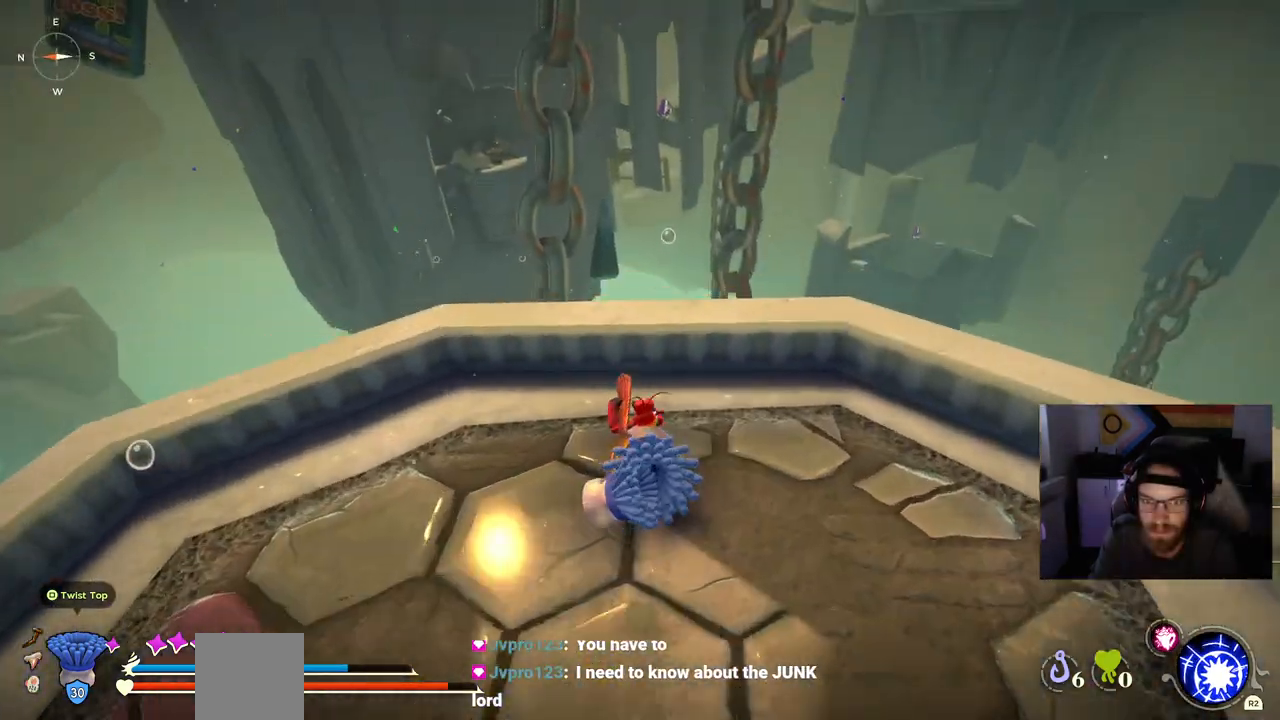
{"dt_ms": 1000, "buttons": [], "left_stick": "up-left"}
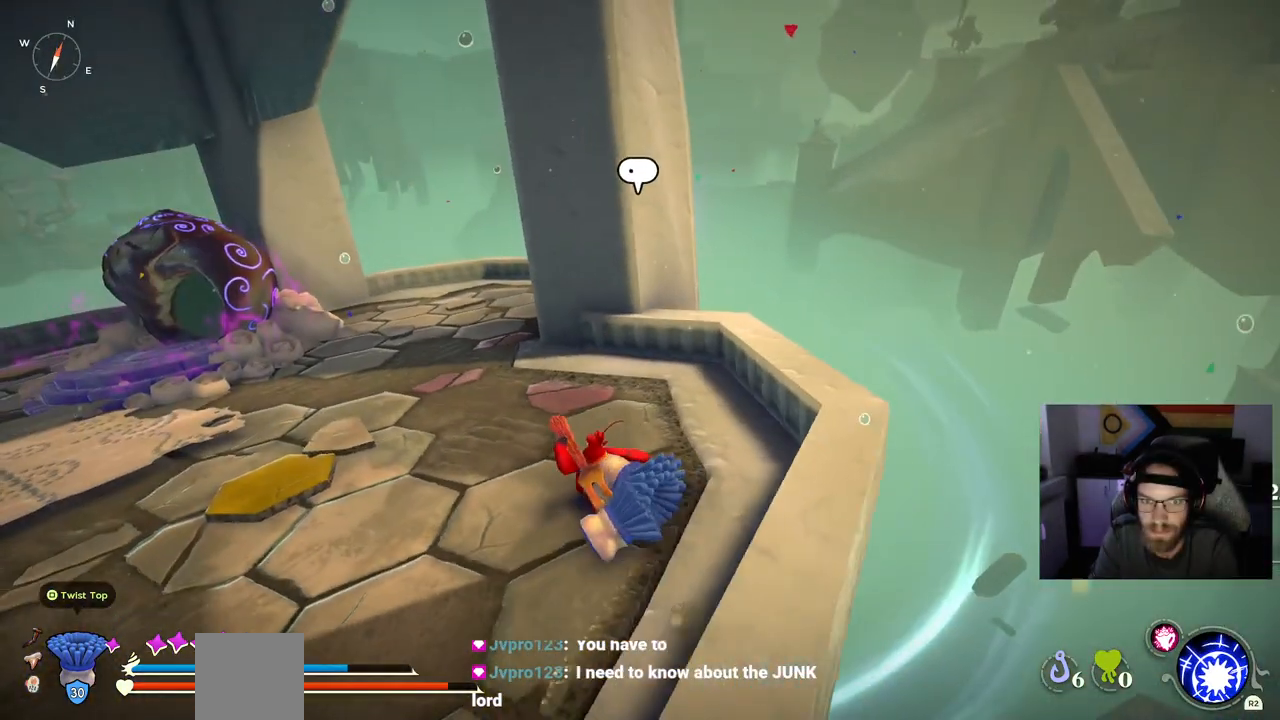
{"dt_ms": 500, "buttons": [], "left_stick": "up-left", "events": []}
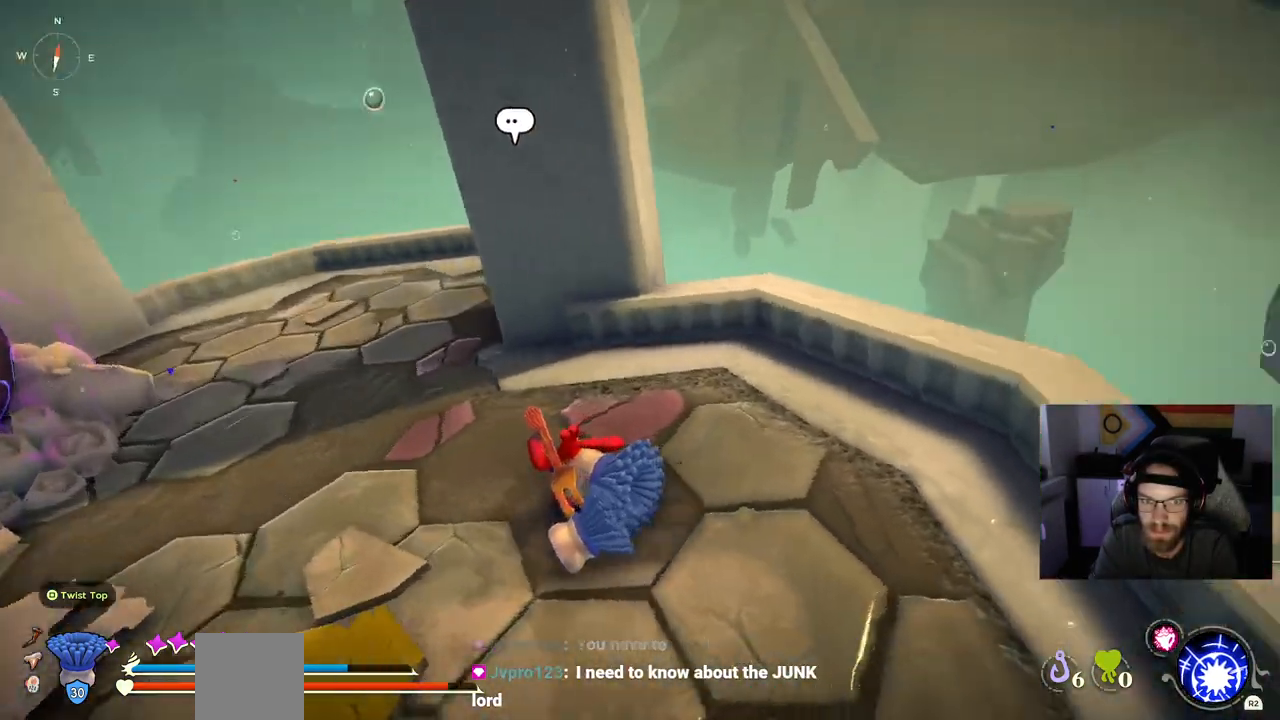
{"dt_ms": 500, "buttons": [], "left_stick": "up-left", "events": []}
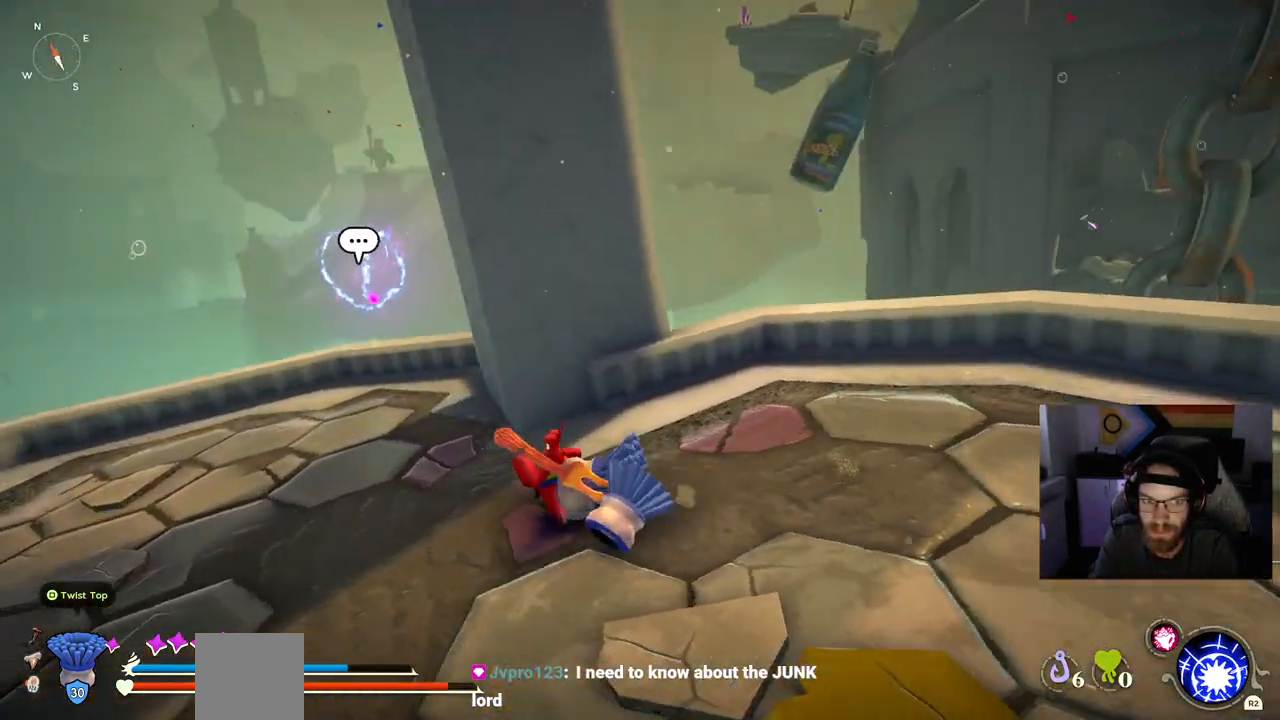
{"dt_ms": 500, "buttons": [], "left_stick": "left", "events": [[267, "left_stick", "left"]]}
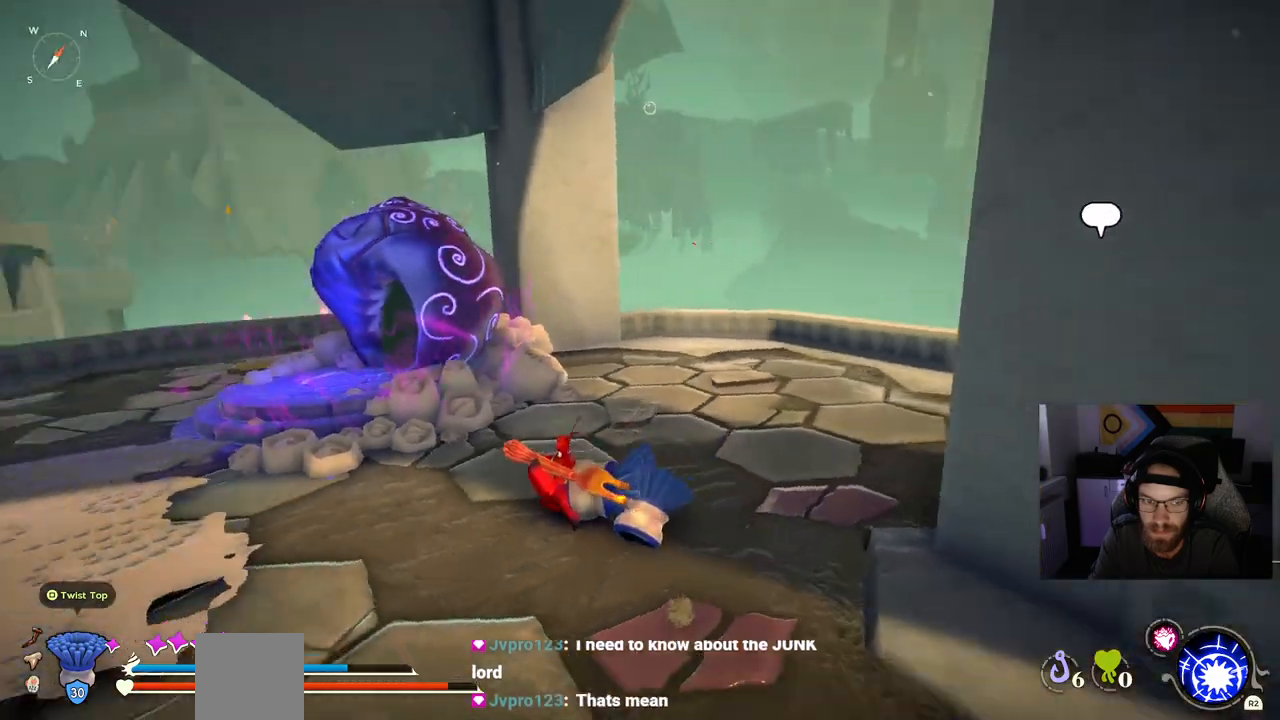
{"dt_ms": 500, "buttons": [], "left_stick": "left", "events": []}
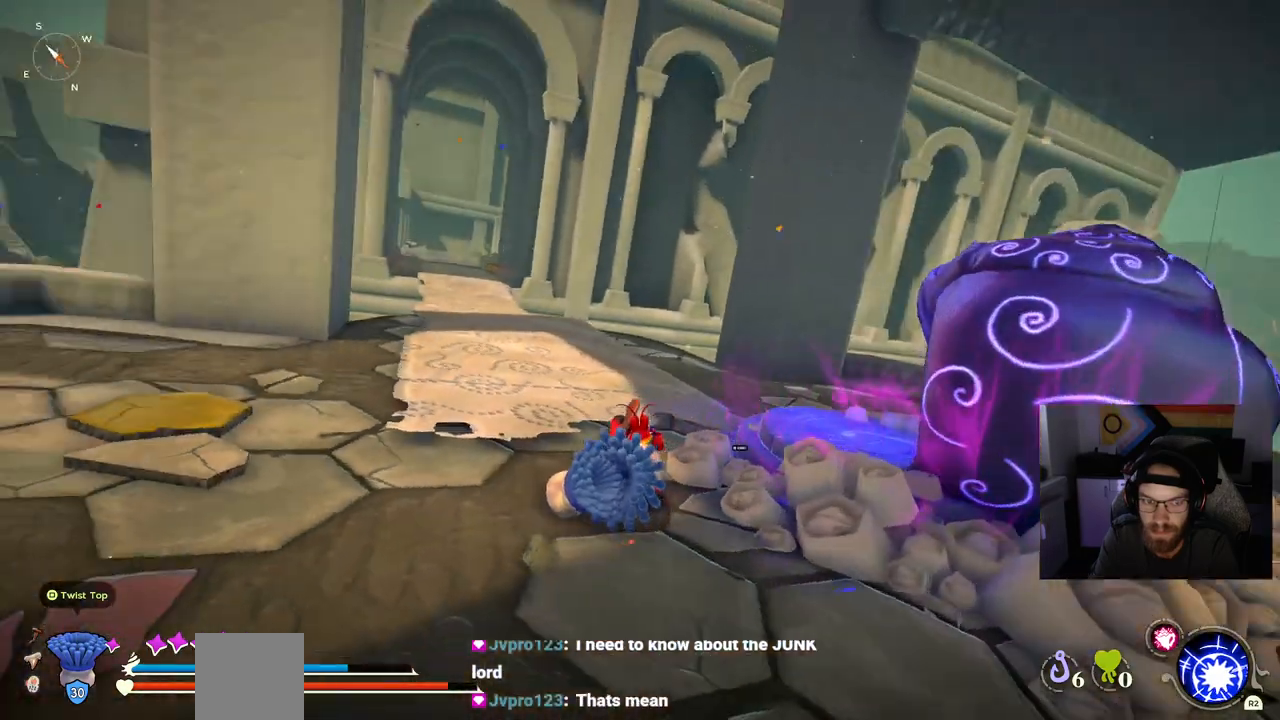
{"dt_ms": 500, "buttons": ["CIRCLE"], "left_stick": "up", "events": [[167, "left_stick", "up"], [183, "CIRCLE", "down"]]}
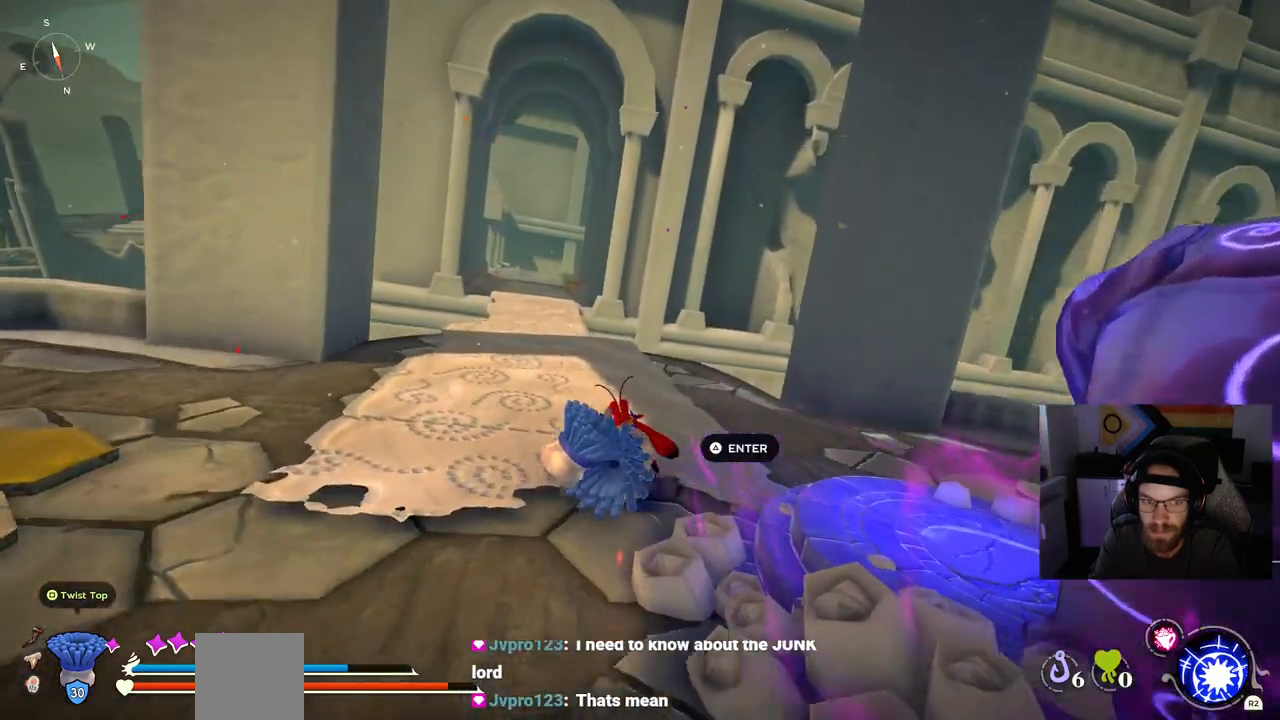
{"dt_ms": 500, "buttons": ["CIRCLE"], "left_stick": "up", "events": []}
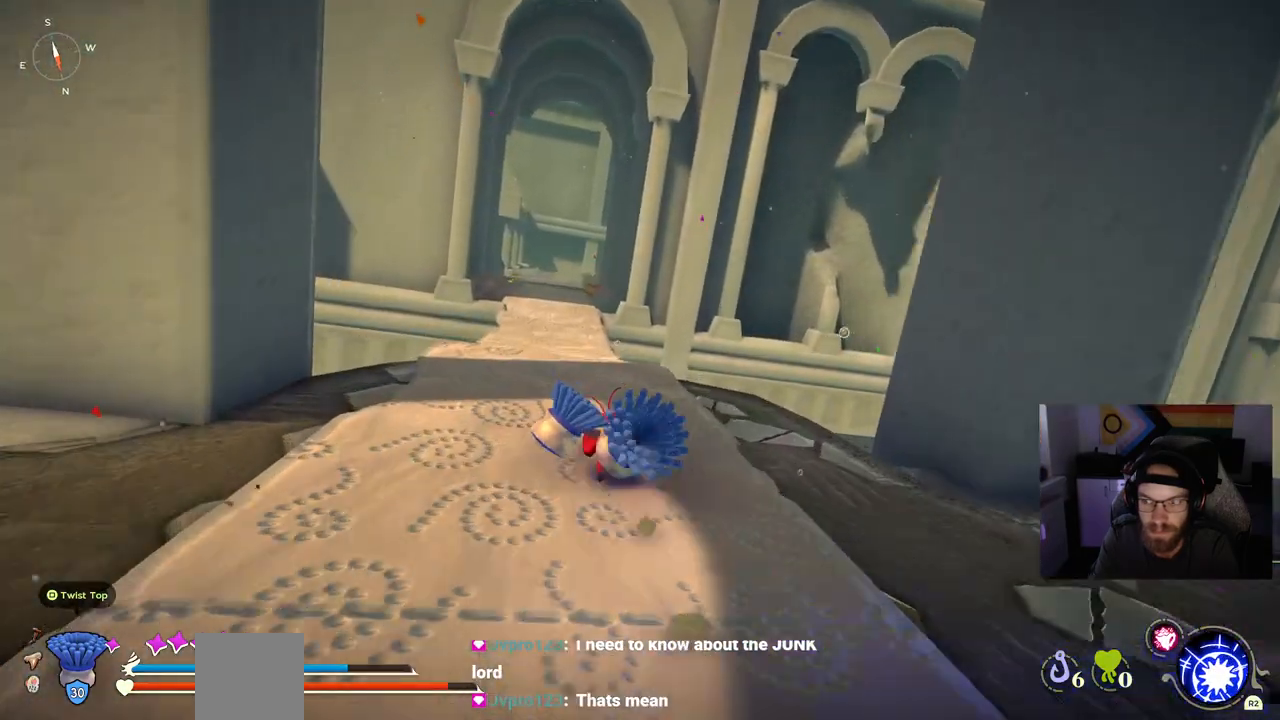
{"dt_ms": 500, "buttons": [], "left_stick": "up", "events": [[283, "CIRCLE", "up"]]}
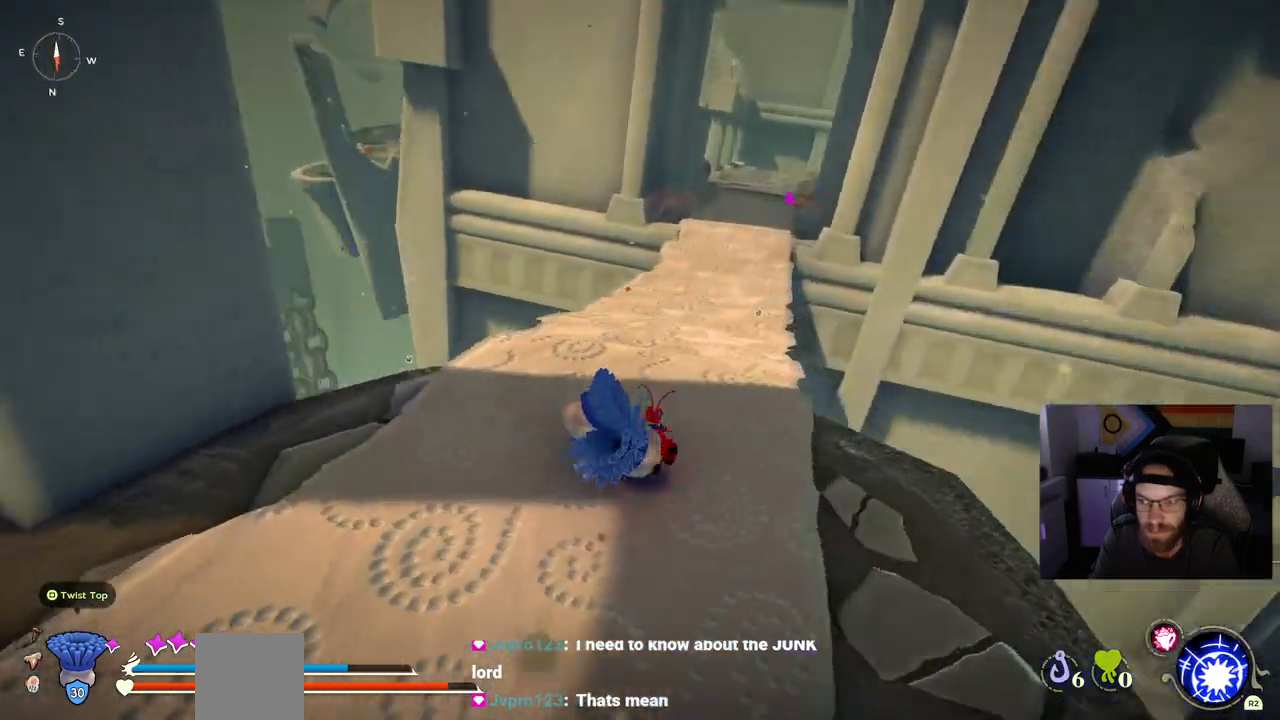
{"dt_ms": 500, "buttons": [], "left_stick": "up", "events": []}
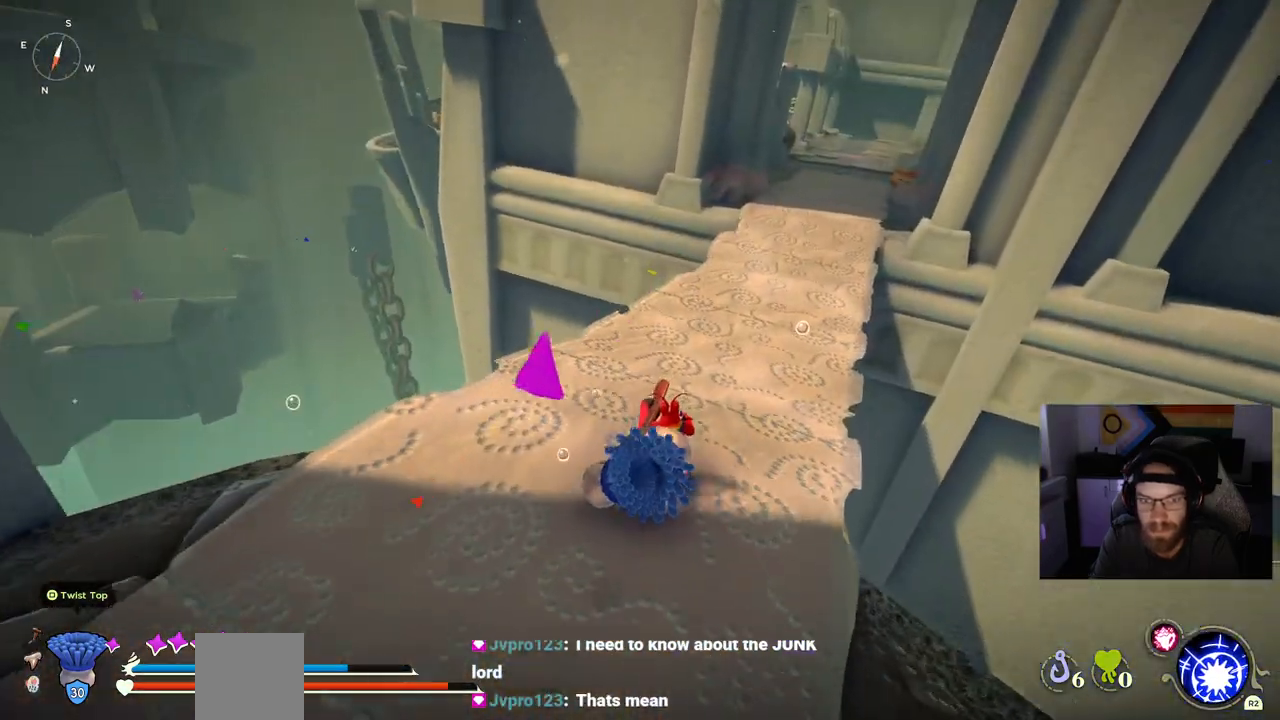
{"dt_ms": 500, "buttons": [], "left_stick": "up-left", "events": [[367, "left_stick", "up-left"]]}
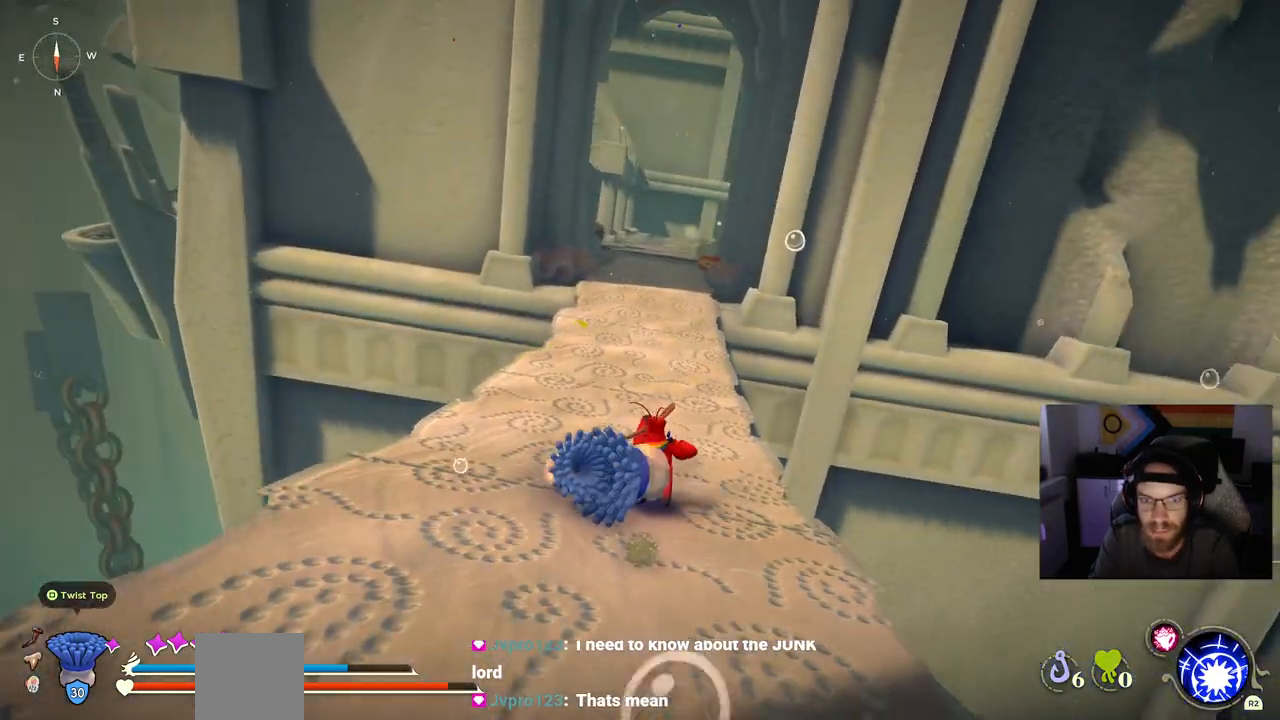
{"dt_ms": 500, "buttons": [], "left_stick": "down-left", "events": [[233, "left_stick", "down-left"]]}
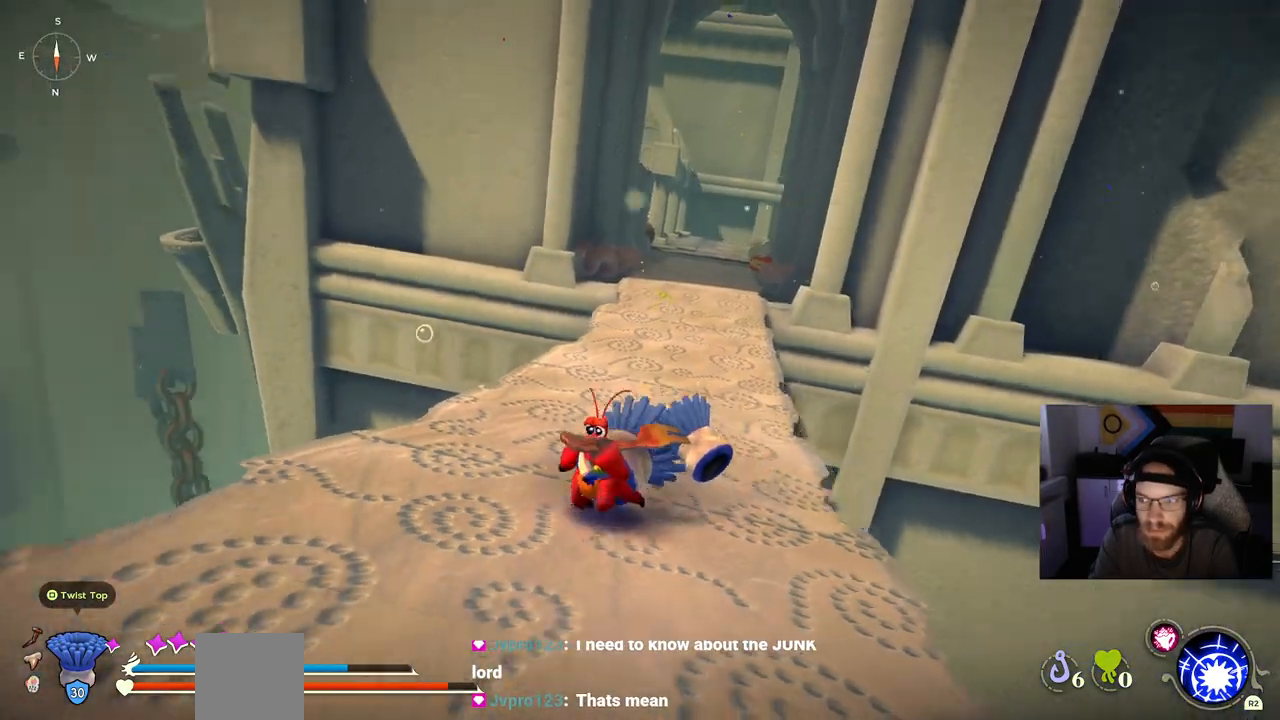
{"dt_ms": 500, "buttons": [], "left_stick": "left", "events": [[500, "left_stick", "left"]]}
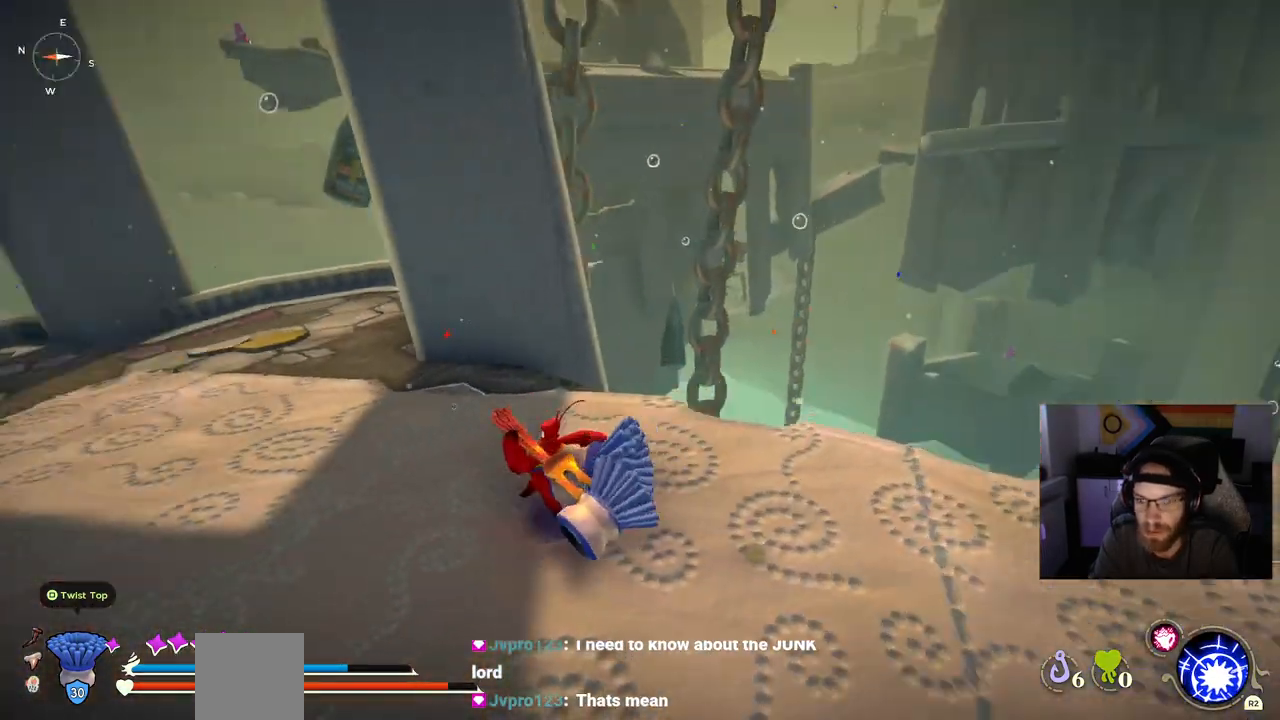
{"dt_ms": 500, "buttons": [], "left_stick": "up-left", "events": [[200, "left_stick", "up-left"]]}
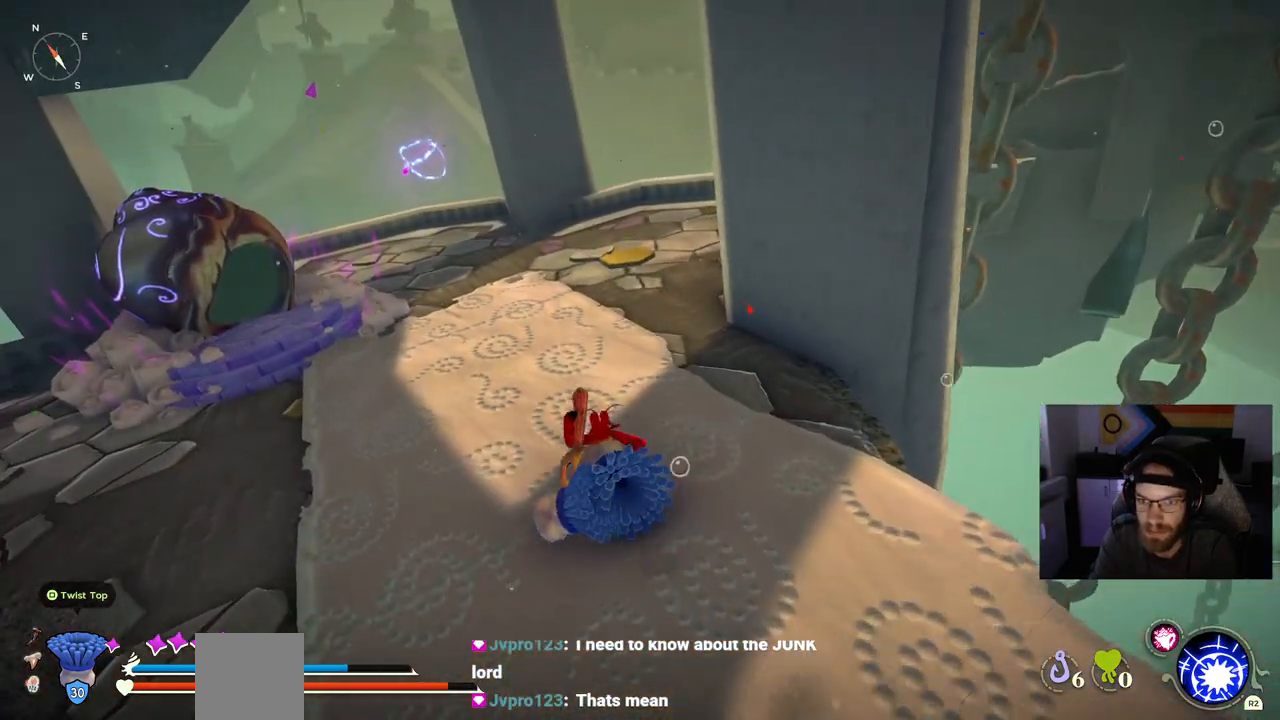
{"dt_ms": 500, "buttons": [], "left_stick": "up-left", "events": []}
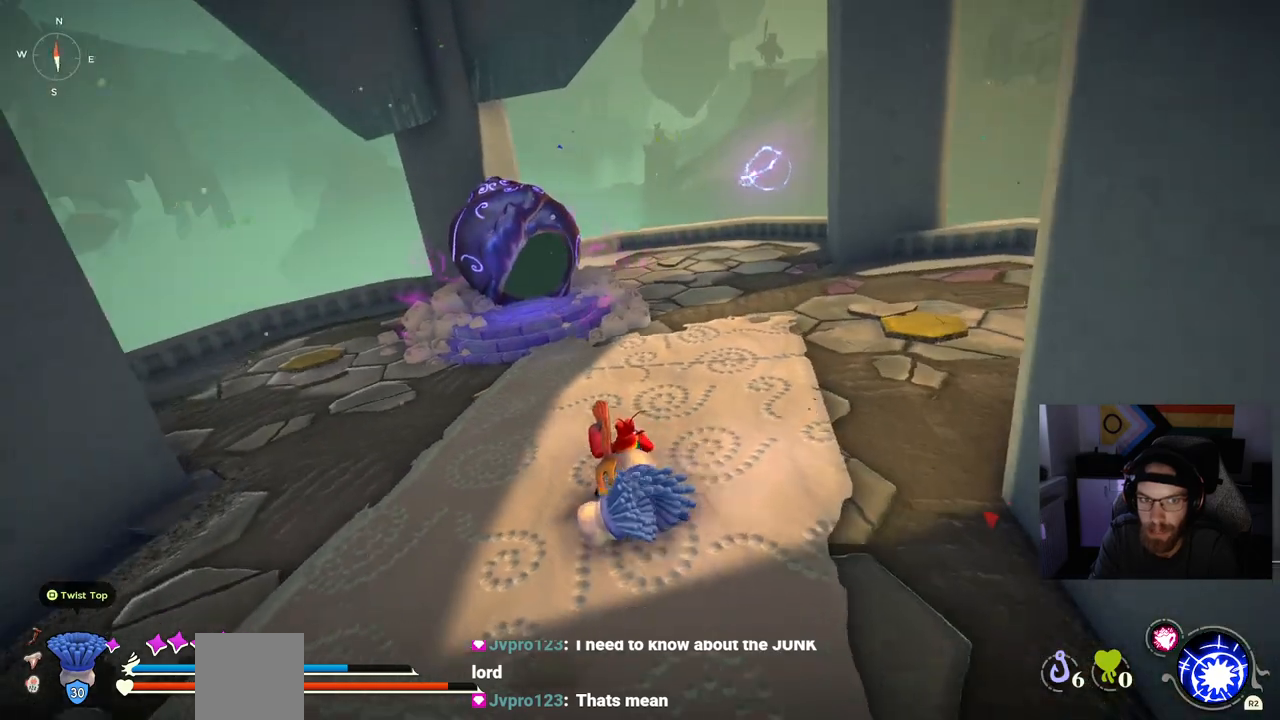
{"dt_ms": 500, "buttons": [], "left_stick": "up-left", "events": []}
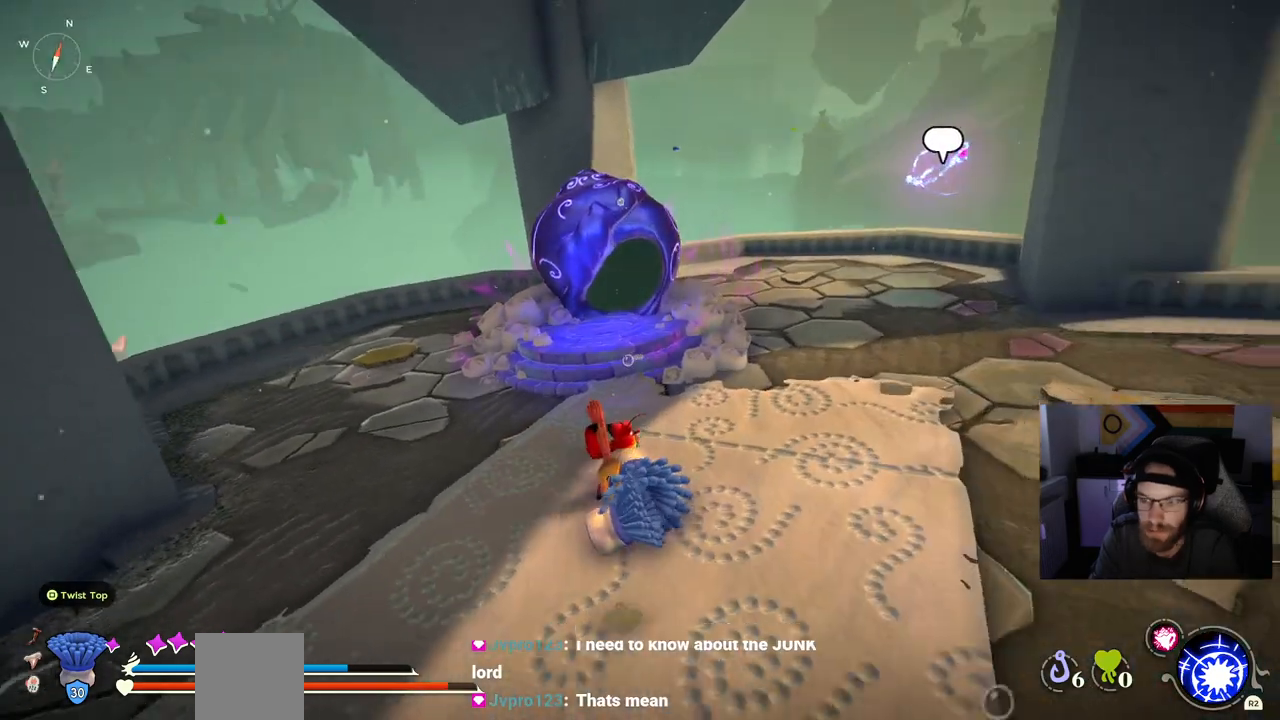
{"dt_ms": 500, "buttons": [], "left_stick": "up", "events": [[450, "left_stick", "up"]]}
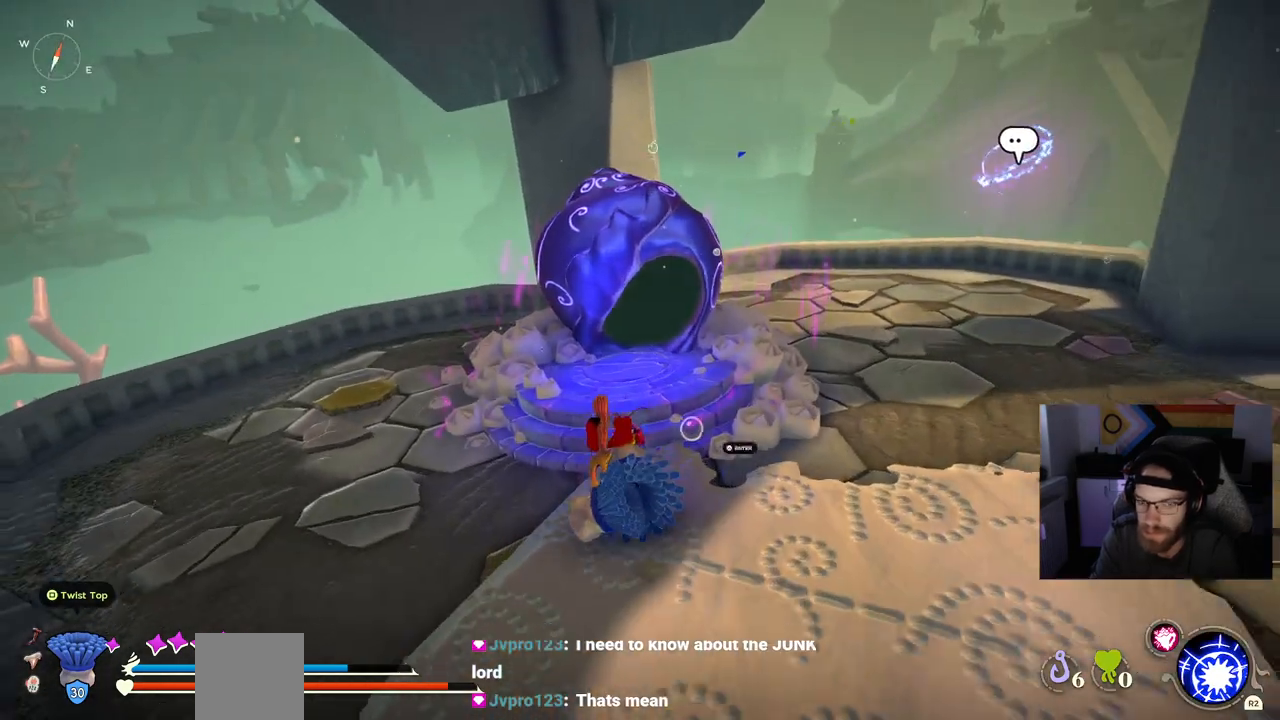
{"dt_ms": 500, "buttons": [], "left_stick": "center", "events": [[150, "TRIANGLE", "down"], [200, "left_stick", "center"], [283, "TRIANGLE", "up"]]}
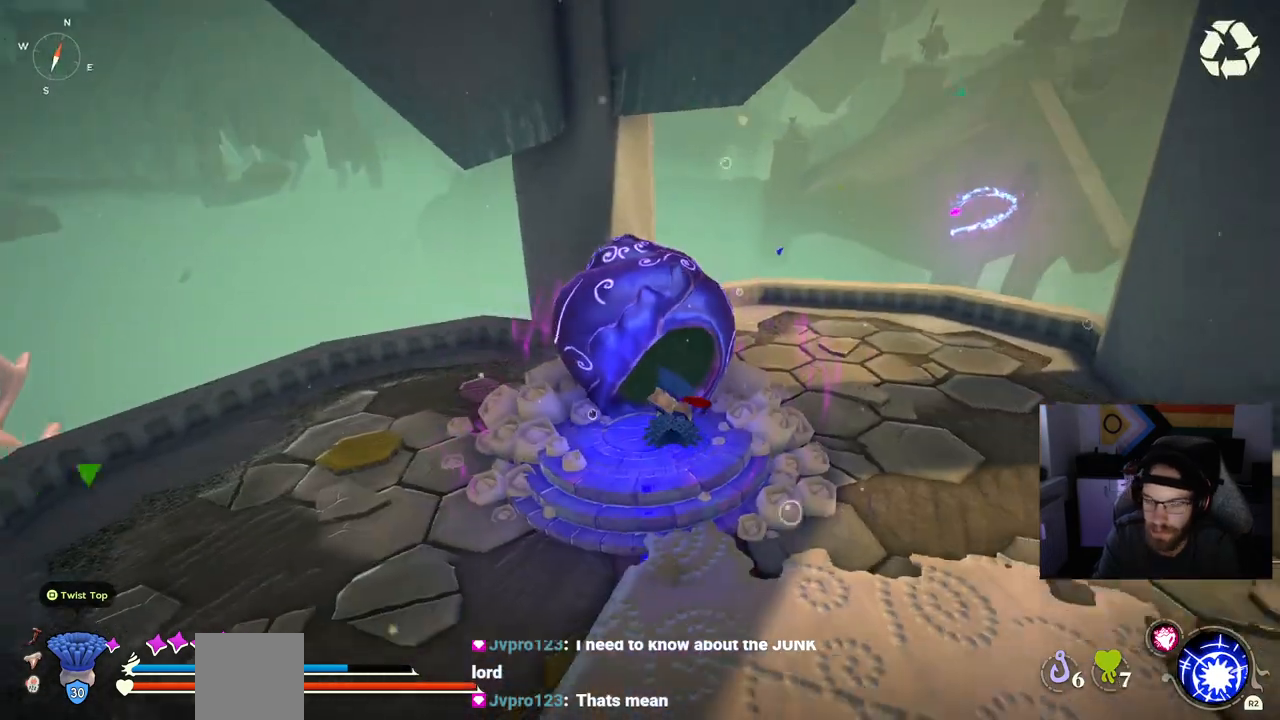
{"dt_ms": 500, "buttons": [], "left_stick": "center", "events": []}